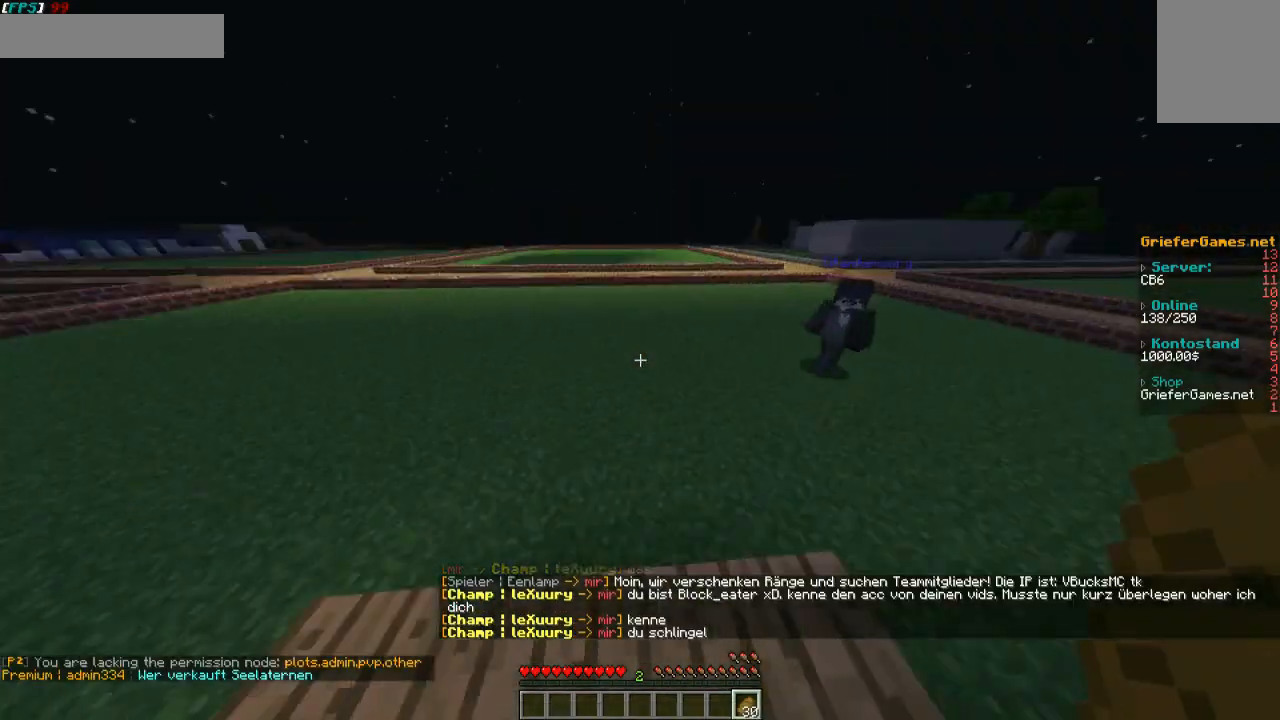
Gameplay with keyboard and mouse; each line is a JSON object with the keys and mouse buttons held at the frame after it. "events" lists presses ("down") and releases ("up") of "a", "d", "s", "w", "mouse_left" and "mouse_right" between this image and that frame as [ms after this image, input, new state], when the widget could be followed in between. "mouse_left", "mouse_right" = the "left", "right" buttons of the "mouse" list. No other keys are recorded. Fast repeated clicks can show as one long hold. Mouse movement is not recorded.
{"keys": ["w"], "mouse": [], "events": [[369, "mouse_left", "down"], [369, "mouse_right", "down"], [503, "mouse_left", "up"], [503, "mouse_right", "up"]]}
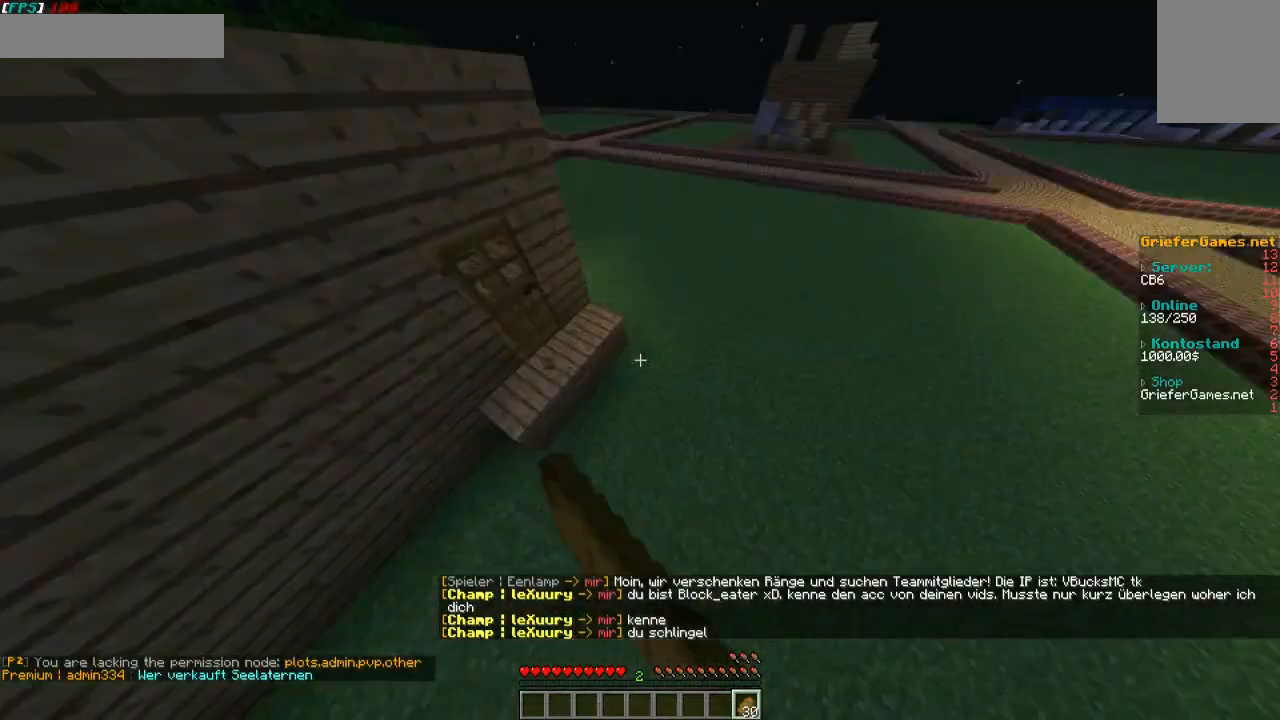
{"keys": ["w"], "mouse": [], "events": [[34, "mouse_left", "down"], [34, "mouse_right", "down"], [135, "mouse_left", "up"], [135, "mouse_right", "up"], [235, "mouse_left", "down"], [235, "mouse_right", "down"], [336, "mouse_left", "up"], [336, "mouse_right", "up"], [437, "mouse_left", "down"], [437, "mouse_right", "down"], [504, "mouse_left", "up"], [504, "mouse_right", "up"]]}
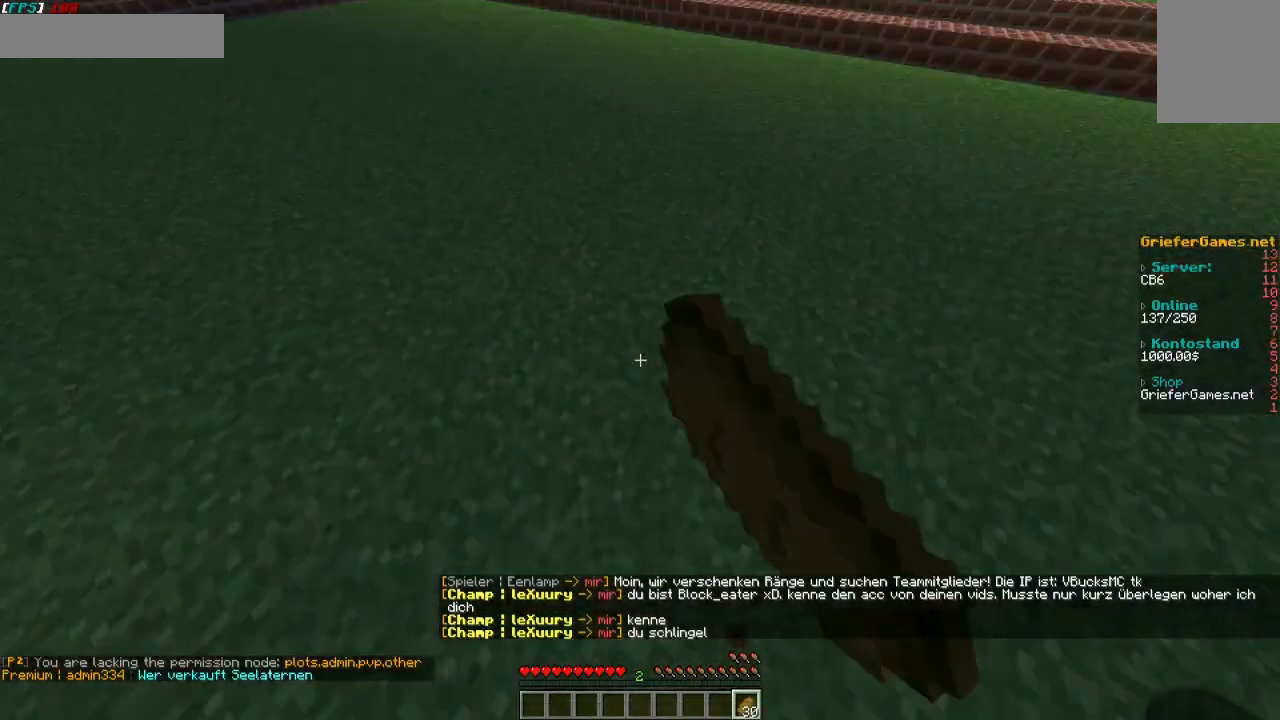
{"keys": ["w"], "mouse": [], "events": [[101, "mouse_left", "down"], [101, "mouse_right", "down"], [202, "mouse_left", "up"], [202, "mouse_right", "up"], [235, "mouse_left", "down"], [235, "mouse_right", "down"], [403, "mouse_left", "up"], [403, "mouse_right", "up"]]}
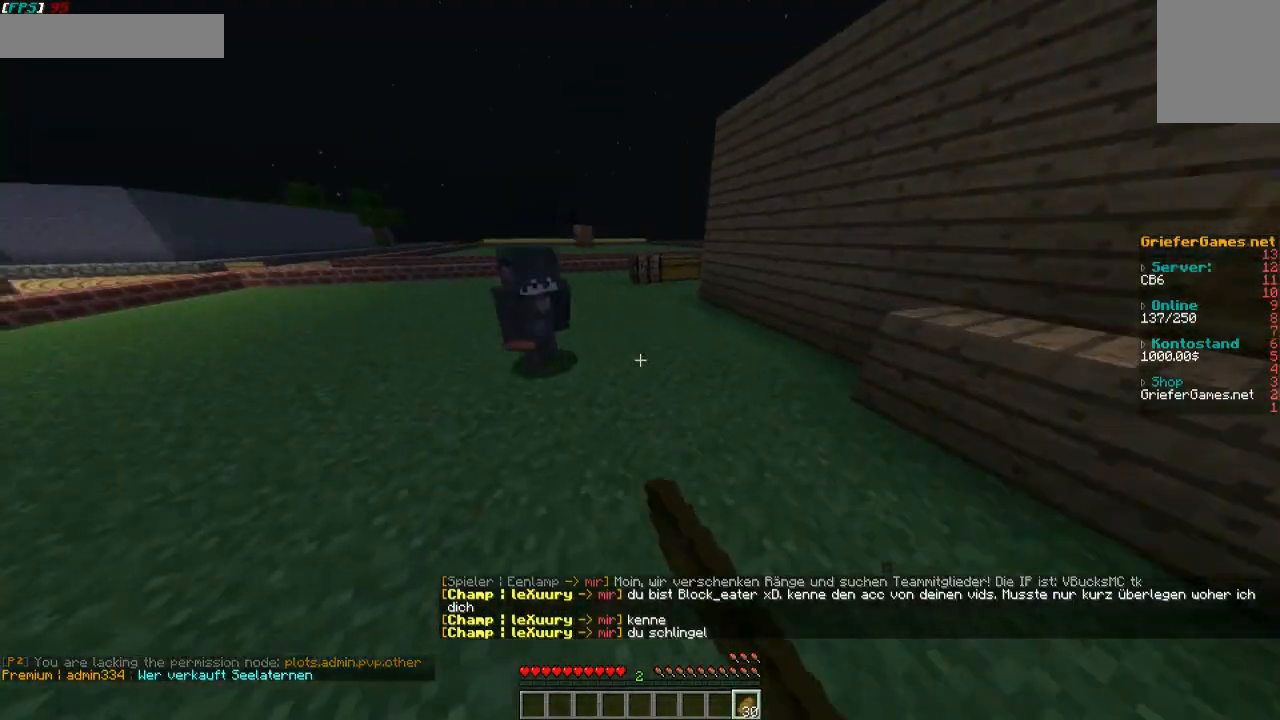
{"keys": [], "mouse": ["left"], "events": [[504, "mouse_left", "down"], [504, "w", "up"]]}
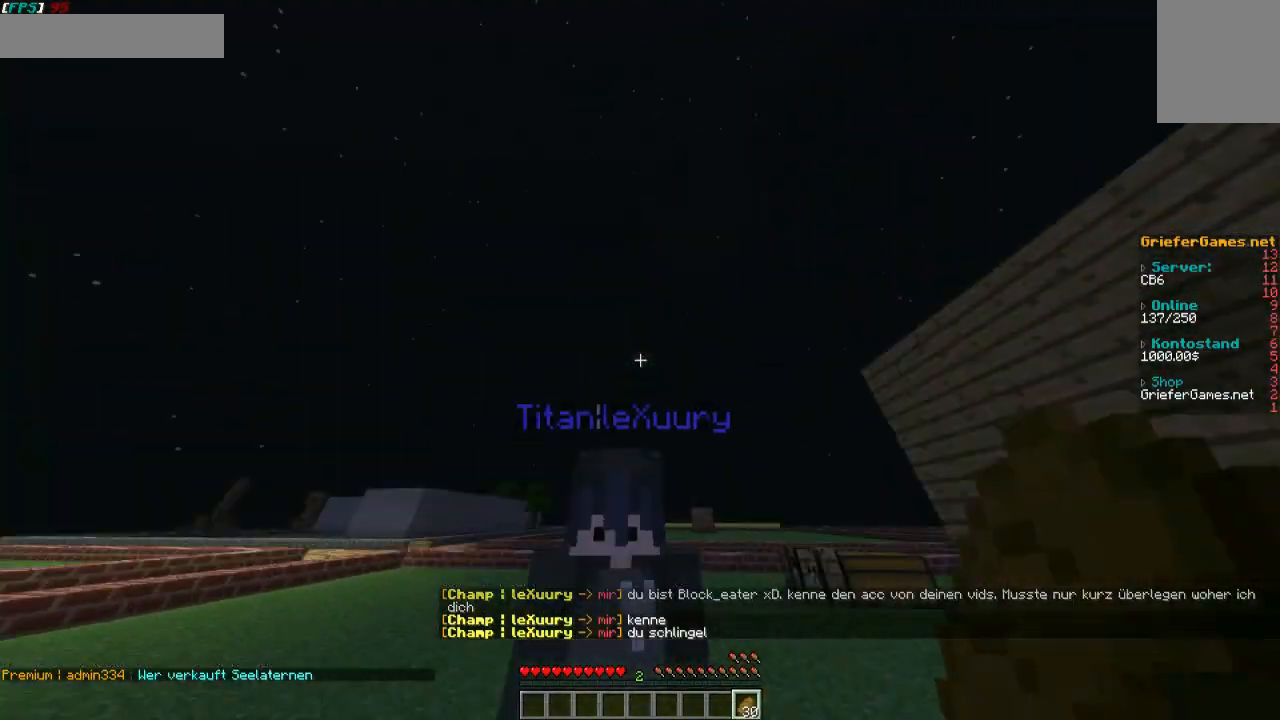
{"keys": ["s"], "mouse": [], "events": [[134, "mouse_left", "up"], [201, "s", "down"]]}